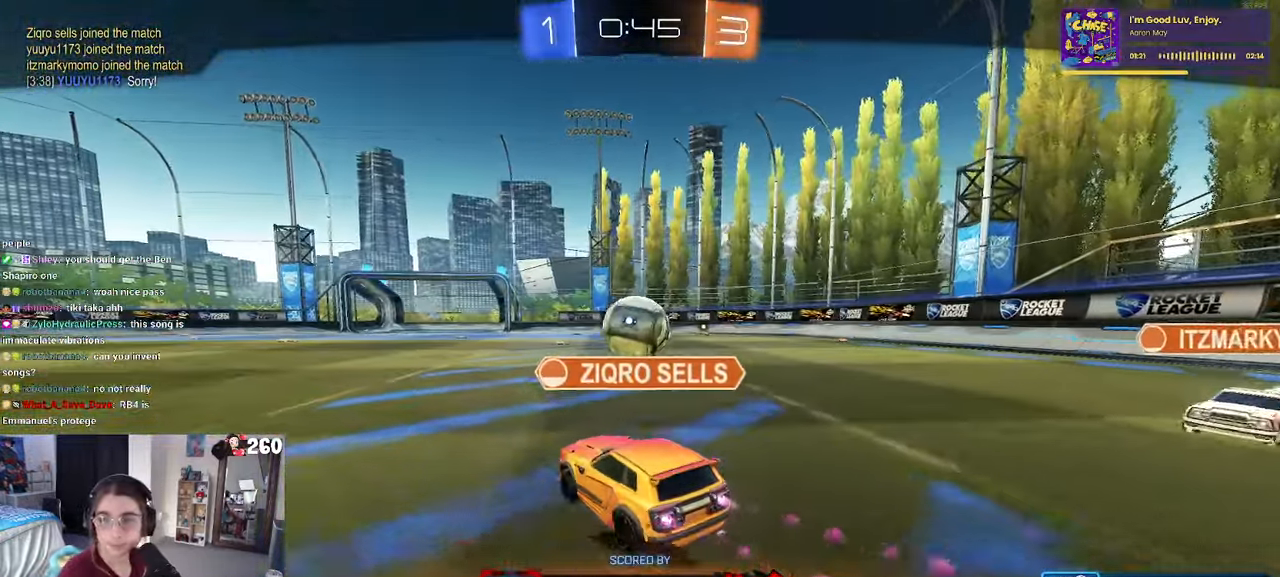
Gameplay with a controller (PlayStation layout); each line is a JSON object with the inputs held at the frame after it. "events" lists button and stick changes between this image and that frame as [ms after this image, input, new state], when the widget could be followed in between.
{"buttons": [], "left_stick": "center", "right_stick": "center", "events": [[316, "CROSS", "down"], [466, "CROSS", "up"]]}
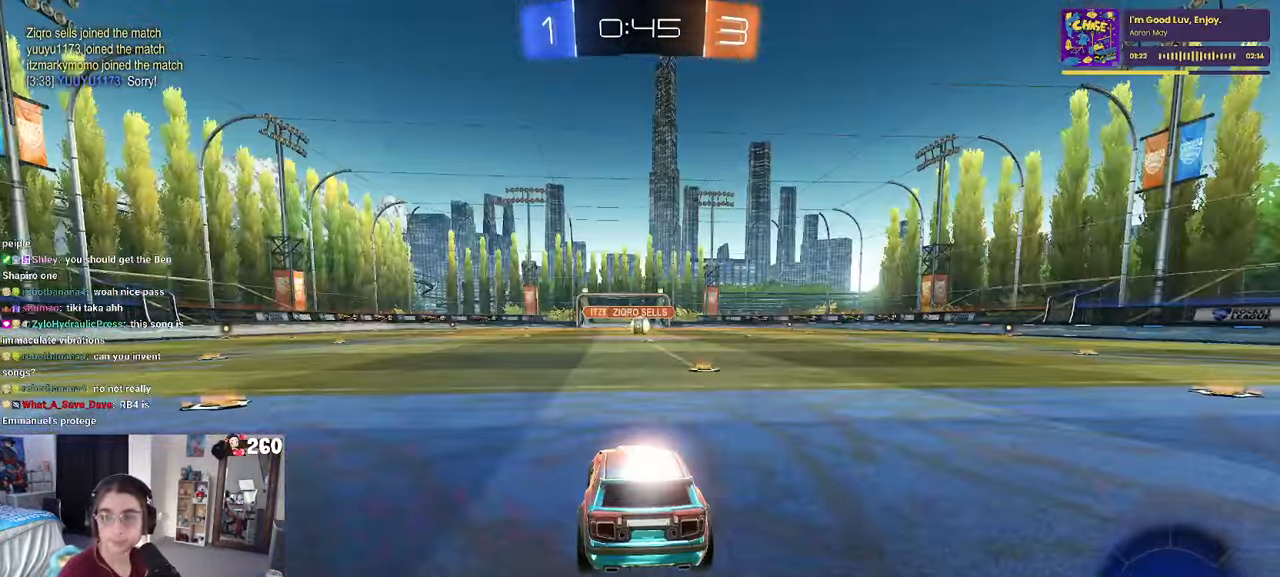
{"buttons": [], "left_stick": "center", "right_stick": "center", "events": []}
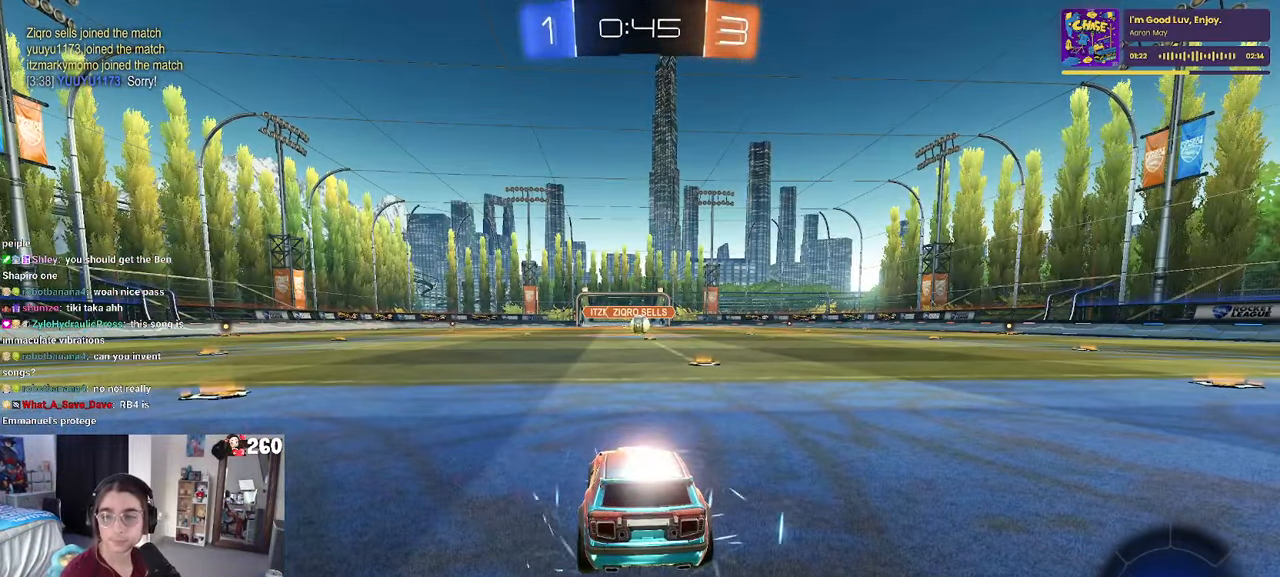
{"buttons": [], "left_stick": "center", "right_stick": "center", "events": []}
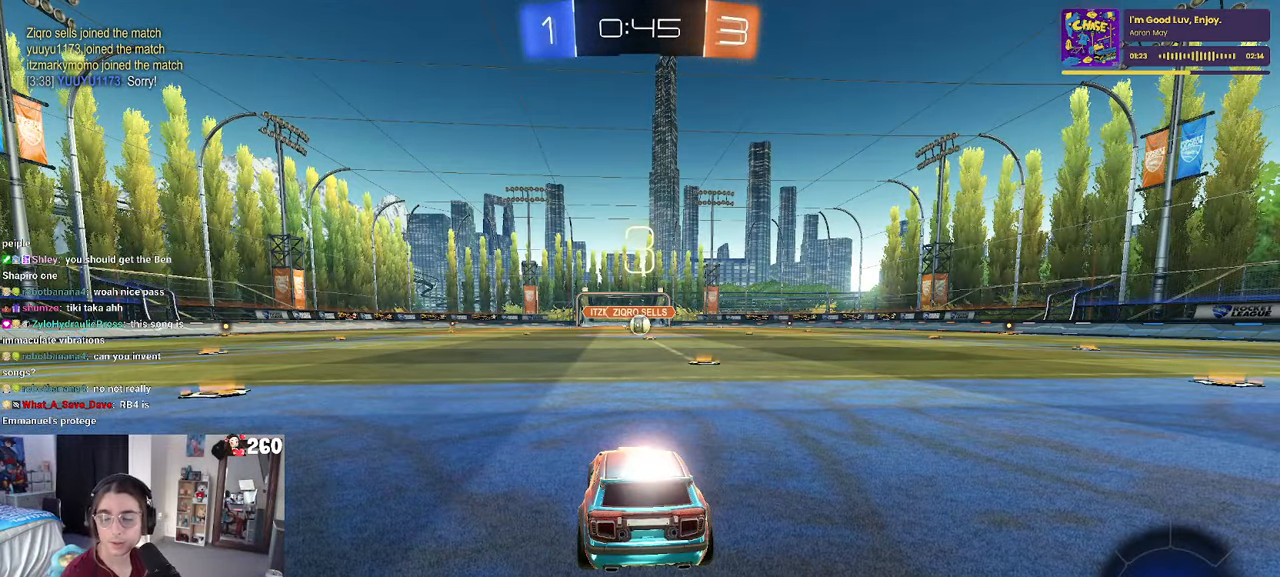
{"buttons": [], "left_stick": "center", "right_stick": "center", "events": []}
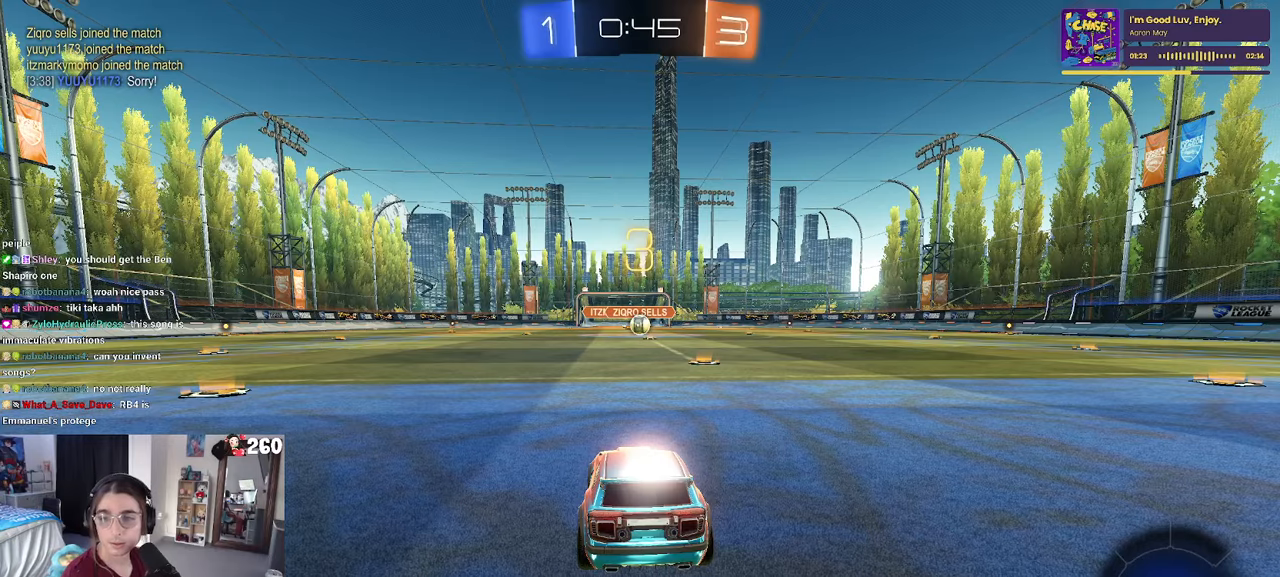
{"buttons": [], "left_stick": "center", "right_stick": "center", "events": []}
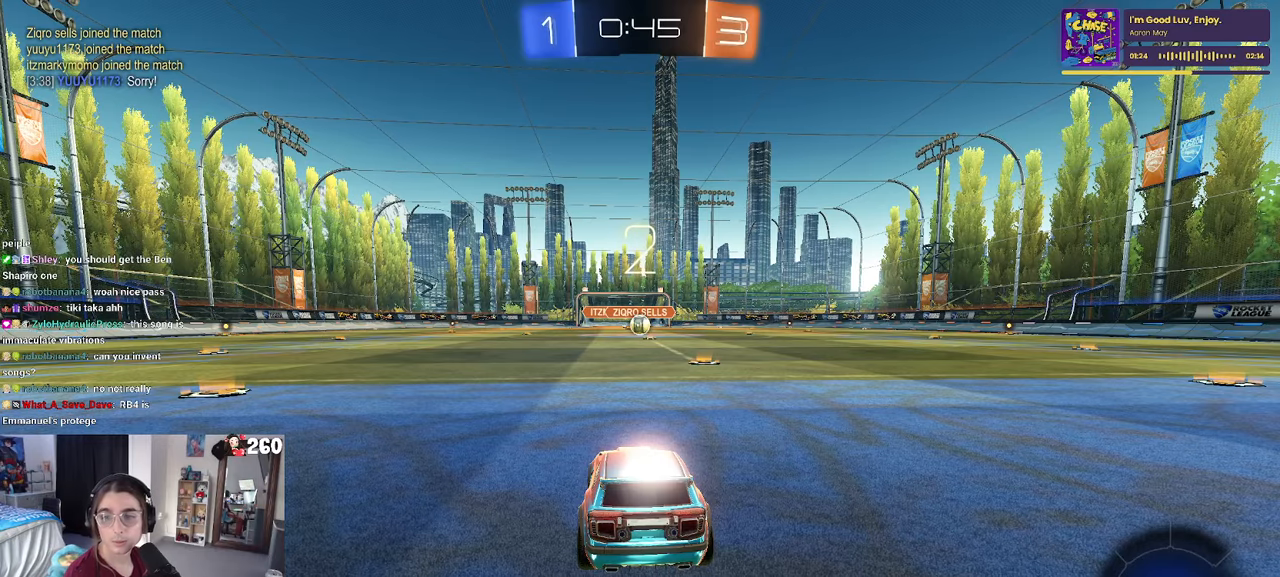
{"buttons": ["R2"], "left_stick": "center", "right_stick": "center", "events": [[433, "R2", "down"]]}
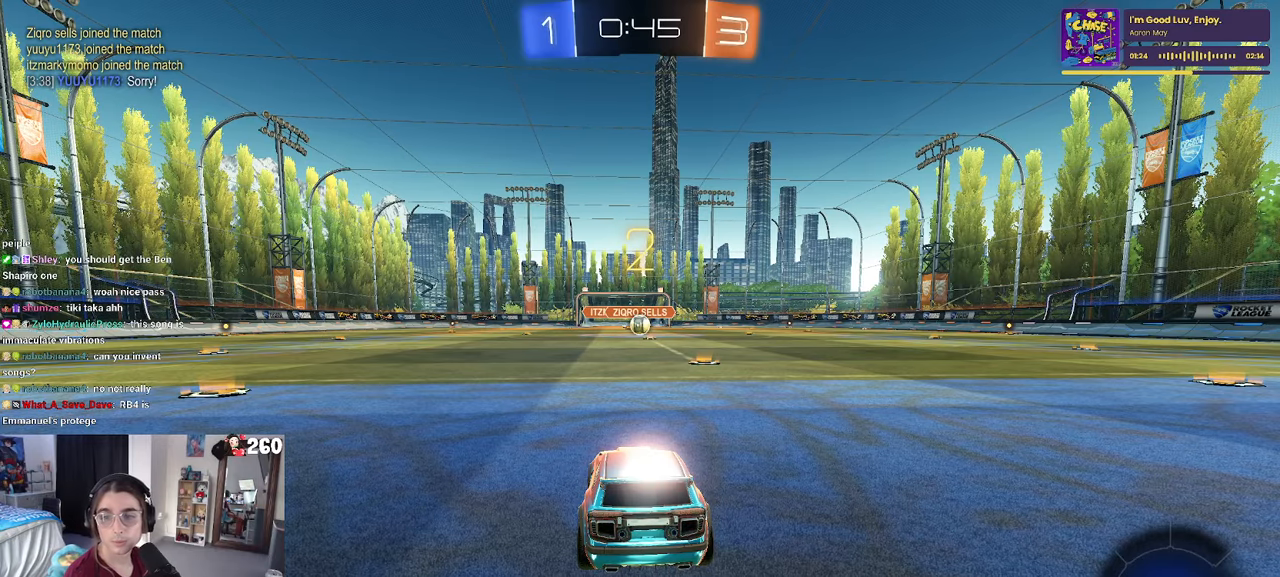
{"buttons": ["R2"], "left_stick": "center", "right_stick": "center", "events": []}
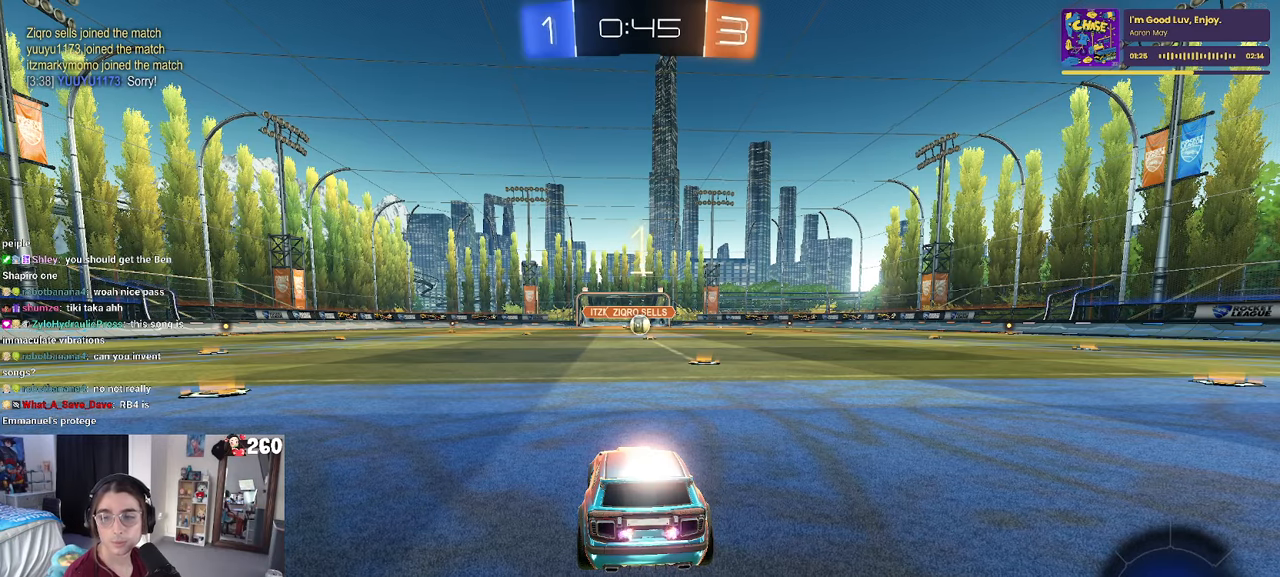
{"buttons": ["R2"], "left_stick": "center", "right_stick": "center", "events": []}
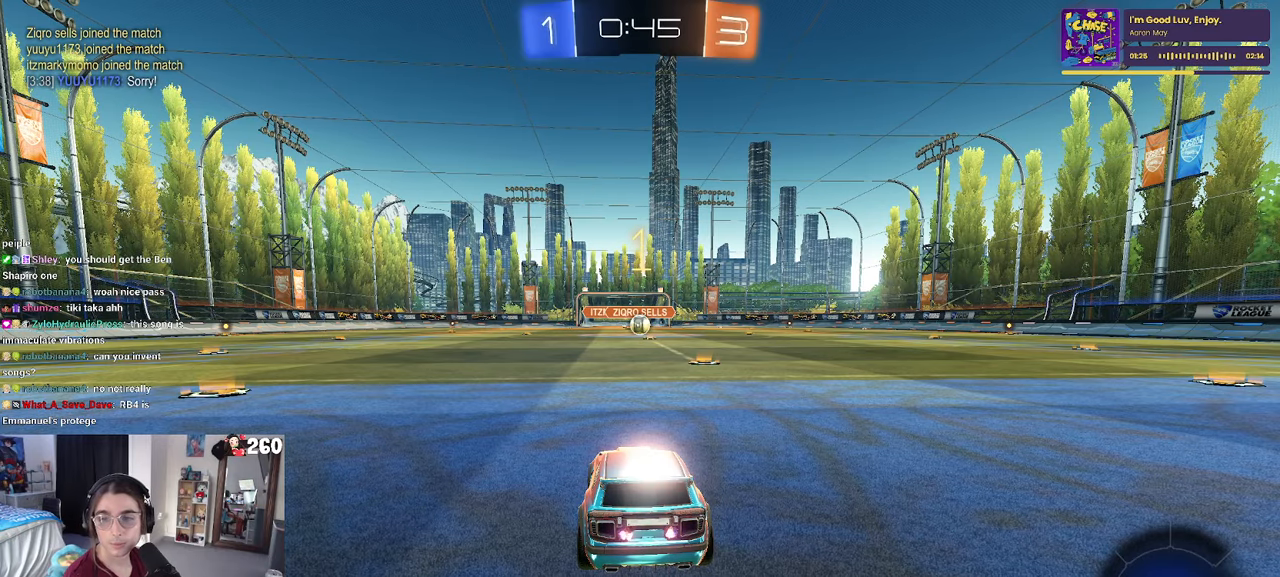
{"buttons": ["R2"], "left_stick": "center", "right_stick": "center", "events": []}
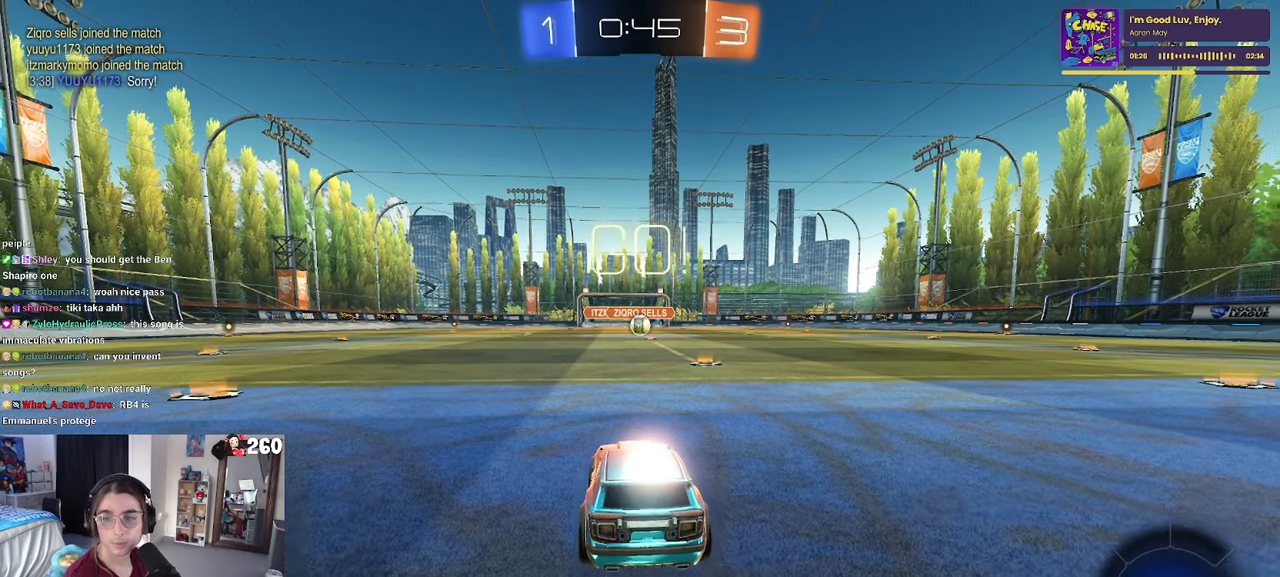
{"buttons": ["CROSS", "R1", "R2"], "left_stick": "up", "right_stick": "center", "events": [[50, "R1", "down"], [233, "left_stick", "right"], [333, "CROSS", "down"], [350, "left_stick", "up"], [433, "CROSS", "up"], [483, "CROSS", "down"]]}
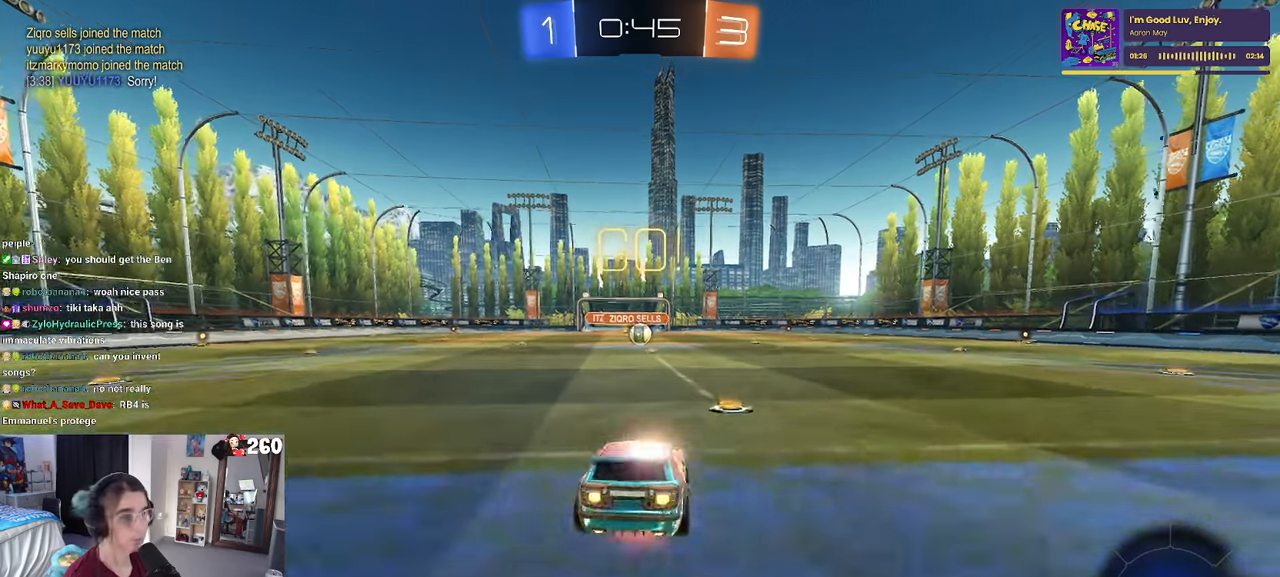
{"buttons": ["SQUARE", "R1", "R2"], "left_stick": "down-left", "right_stick": "center", "events": [[33, "CROSS", "up"], [33, "SQUARE", "down"], [83, "left_stick", "down"], [267, "left_stick", "down-left"]]}
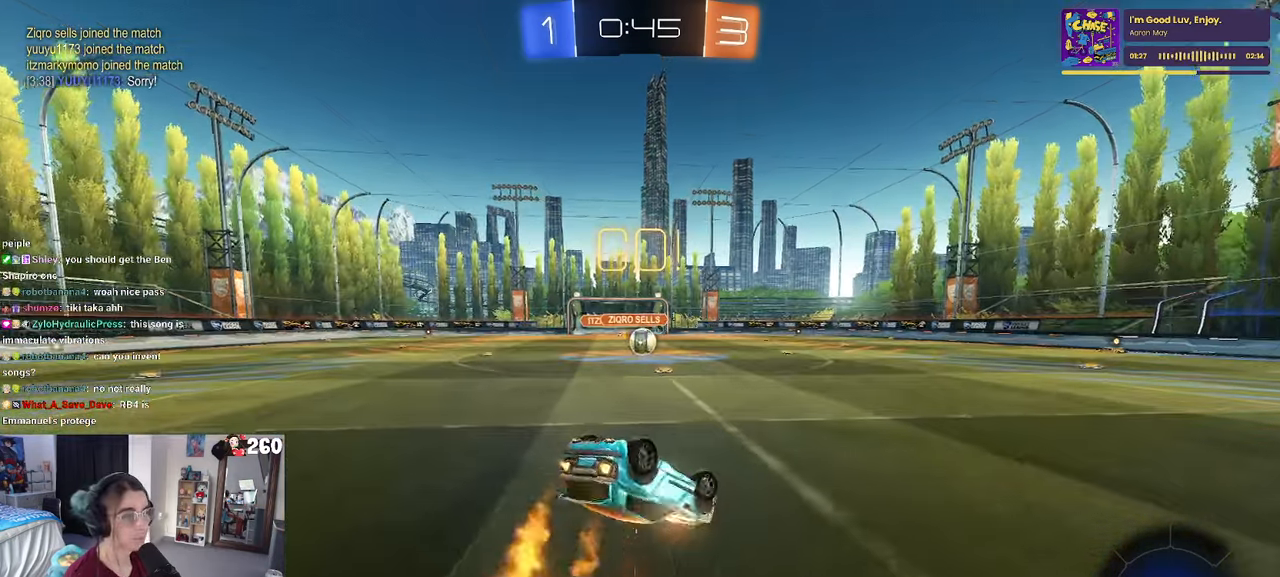
{"buttons": ["R2"], "left_stick": "right", "right_stick": "center", "events": [[433, "left_stick", "center"], [467, "SQUARE", "up"], [500, "R1", "up"], [500, "left_stick", "right"]]}
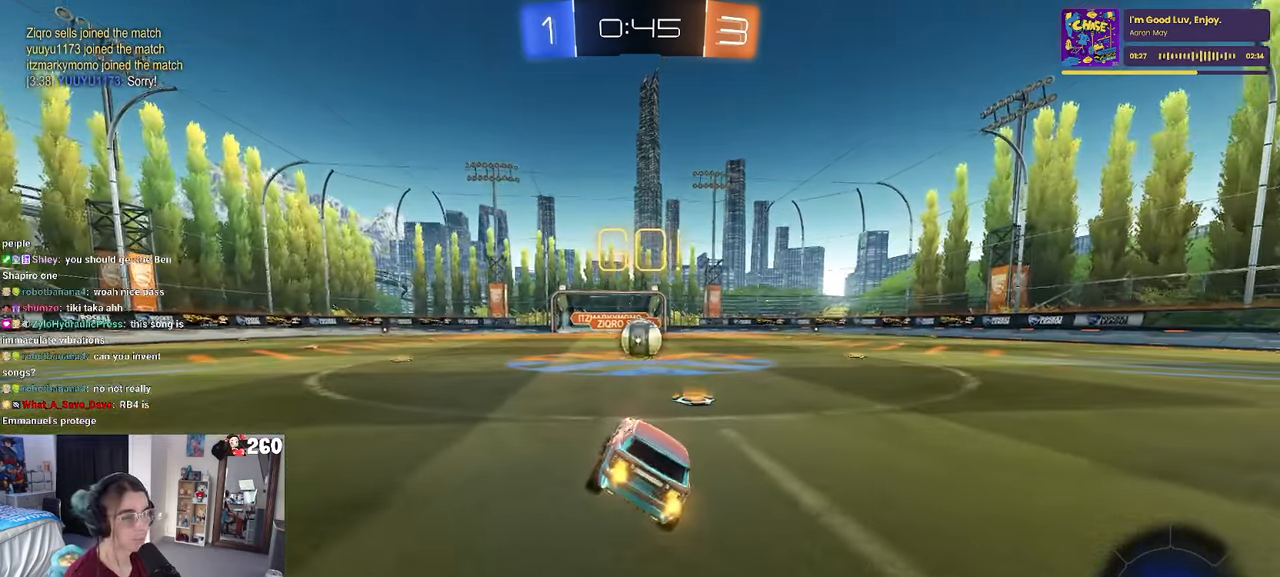
{"buttons": ["CROSS", "R2"], "left_stick": "up-left", "right_stick": "center", "events": [[183, "left_stick", "center"], [300, "CROSS", "down"], [383, "left_stick", "up-left"], [417, "CROSS", "up"], [483, "CROSS", "down"]]}
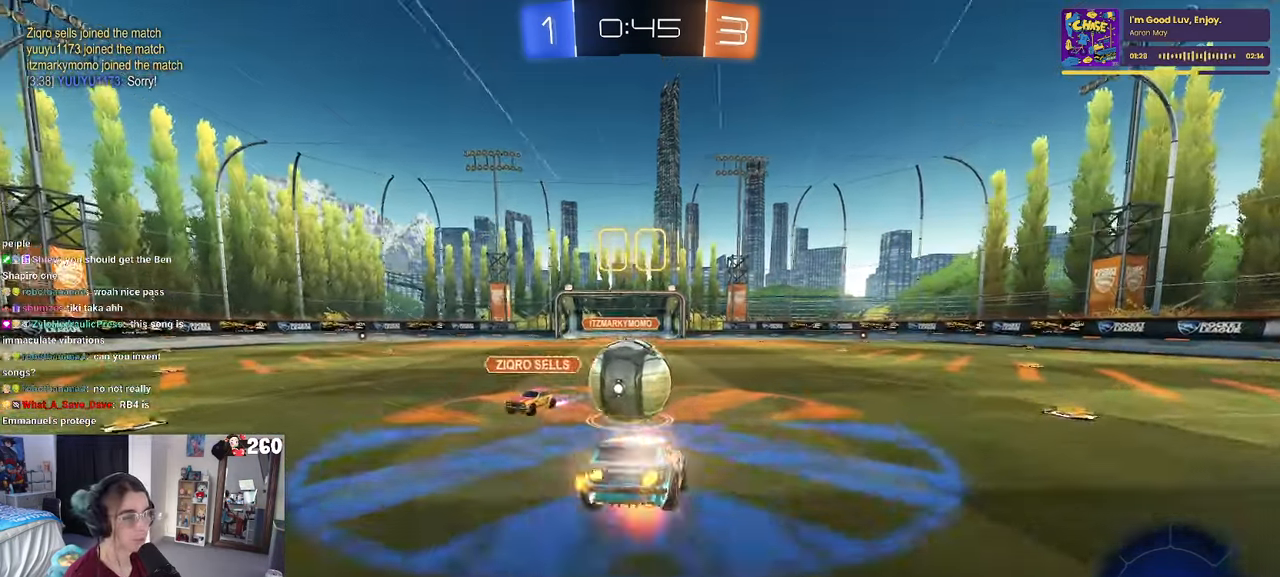
{"buttons": ["SQUARE", "R2"], "left_stick": "down-left", "right_stick": "center", "events": [[33, "SQUARE", "down"], [67, "CROSS", "up"], [117, "left_stick", "down-left"]]}
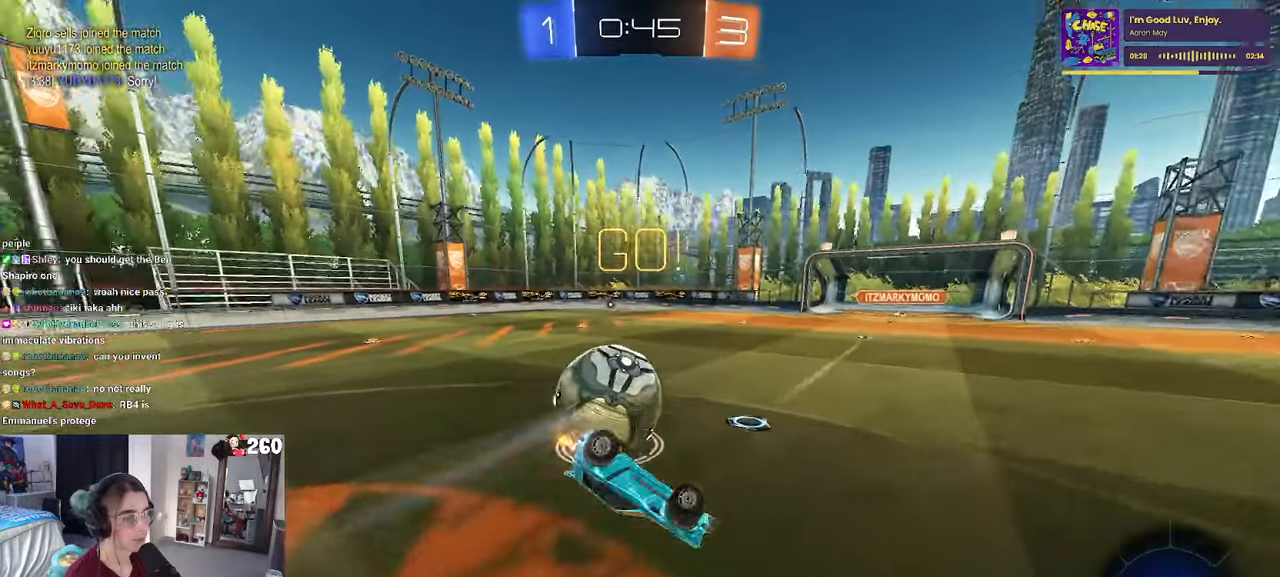
{"buttons": ["R2"], "left_stick": "center", "right_stick": "center", "events": [[50, "left_stick", "left"], [184, "left_stick", "down-left"], [284, "SQUARE", "up"], [367, "left_stick", "center"]]}
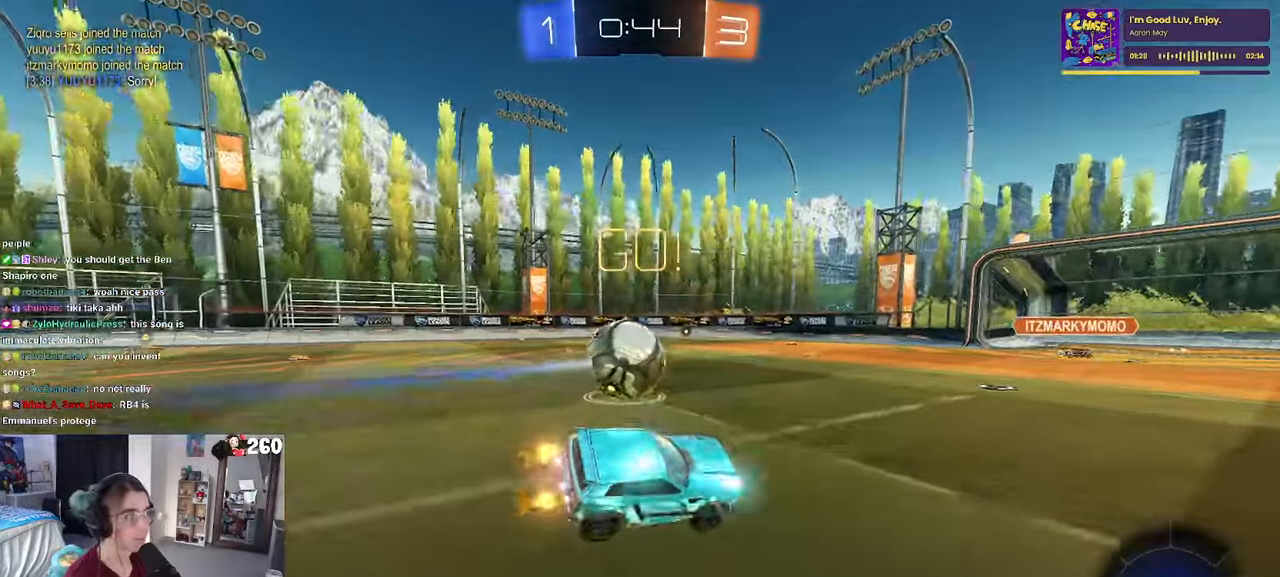
{"buttons": ["R1", "R2"], "left_stick": "left", "right_stick": "center", "events": [[17, "R1", "down"], [50, "left_stick", "left"]]}